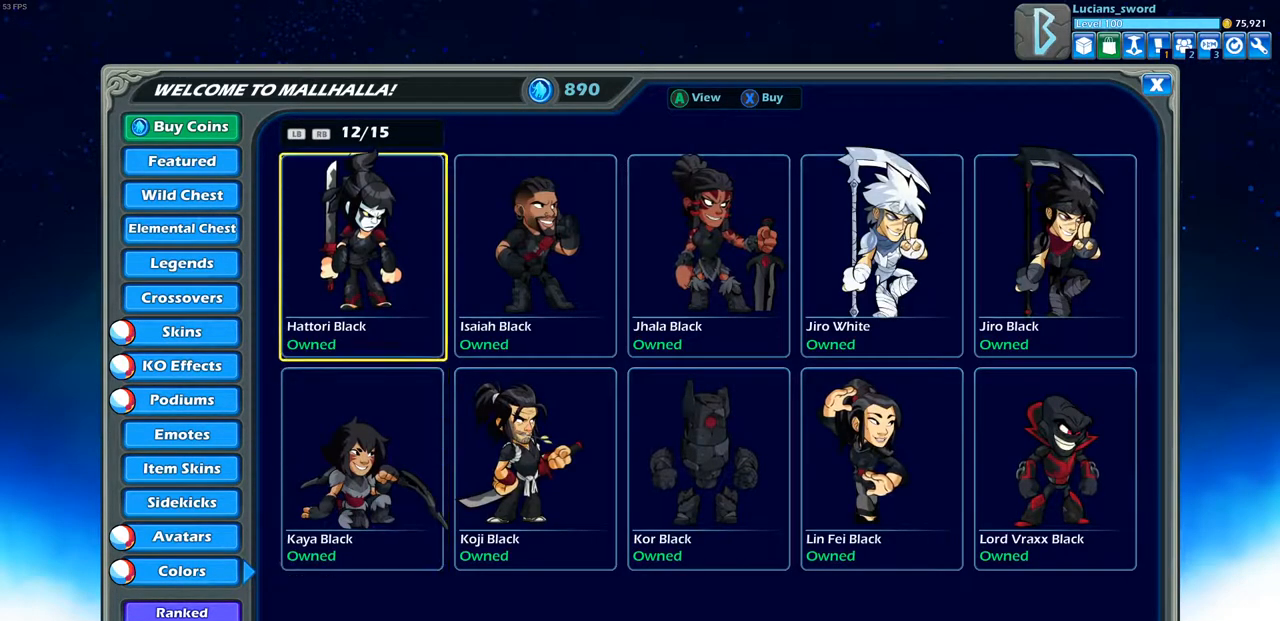
Gameplay with a controller (PlayStation layout); each line is a JSON object with the inputs held at the frame after it. "events" lists button and stick changes between this image and that frame as [ms after this image, input, new state], when the widget could be followed in between. Not read: R3.
{"buttons": [], "left_stick": "center", "right_stick": "center", "events": [[17, "DPAD_UP", "up"]]}
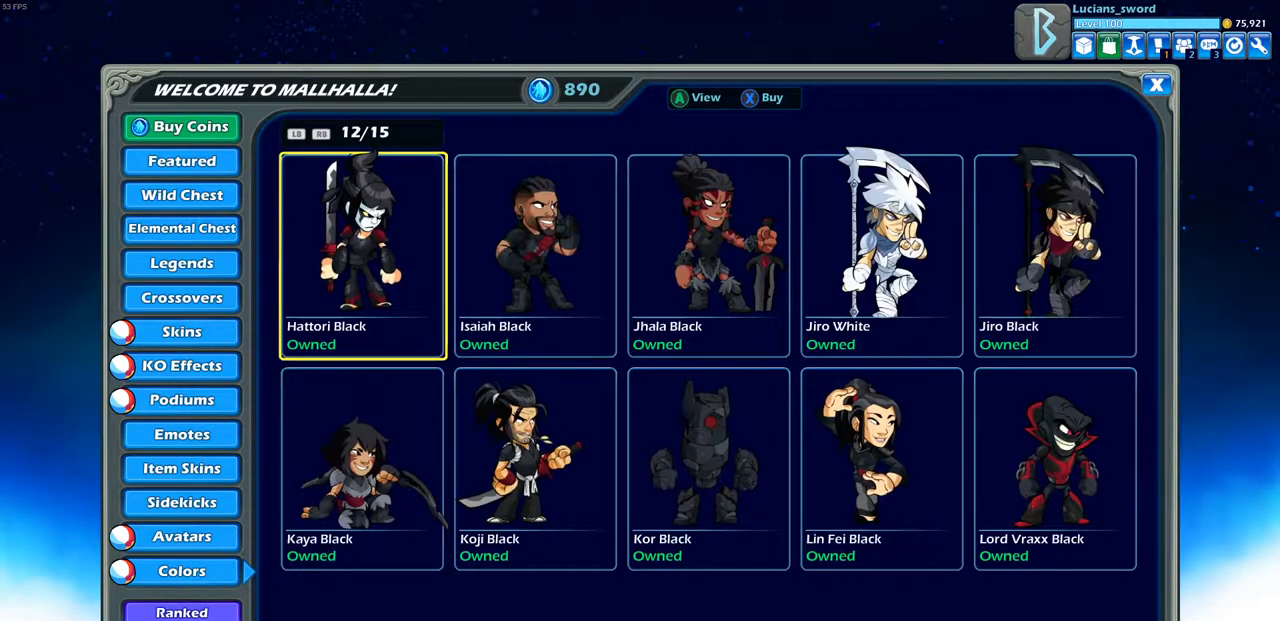
{"buttons": [], "left_stick": "center", "right_stick": "center", "events": [[83, "DPAD_RIGHT", "down"], [183, "DPAD_RIGHT", "up"]]}
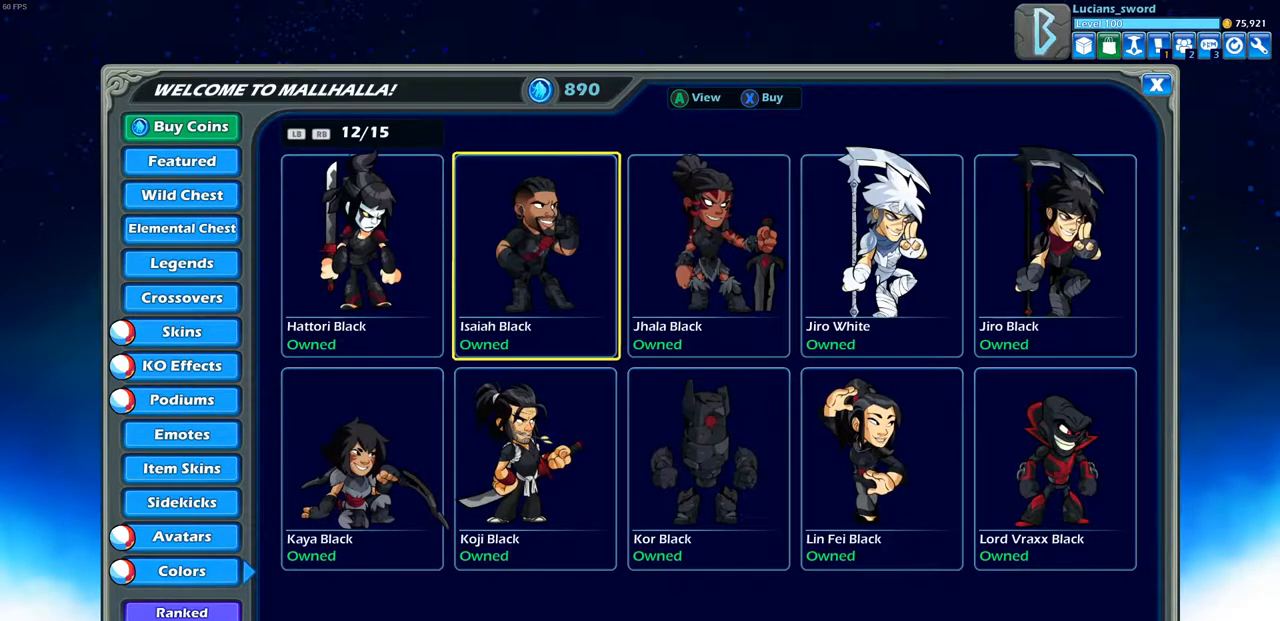
{"buttons": [], "left_stick": "center", "right_stick": "center", "events": [[167, "DPAD_DOWN", "down"], [267, "DPAD_DOWN", "up"]]}
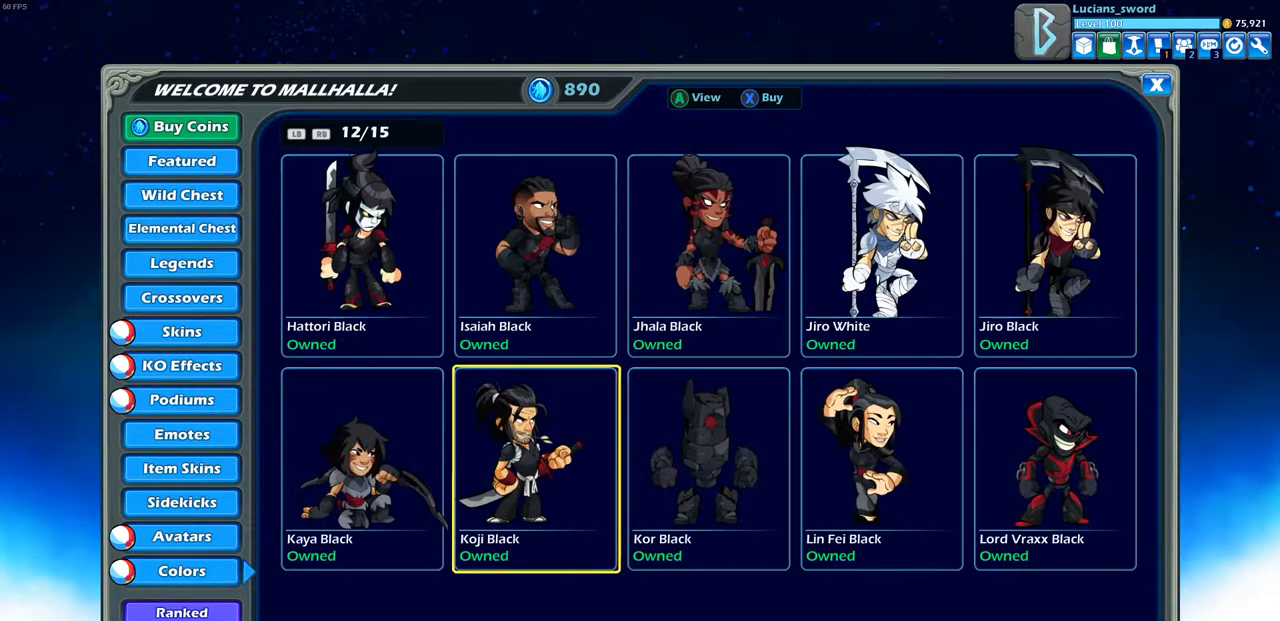
{"buttons": [], "left_stick": "center", "right_stick": "center", "events": [[317, "DPAD_RIGHT", "down"], [433, "DPAD_RIGHT", "up"]]}
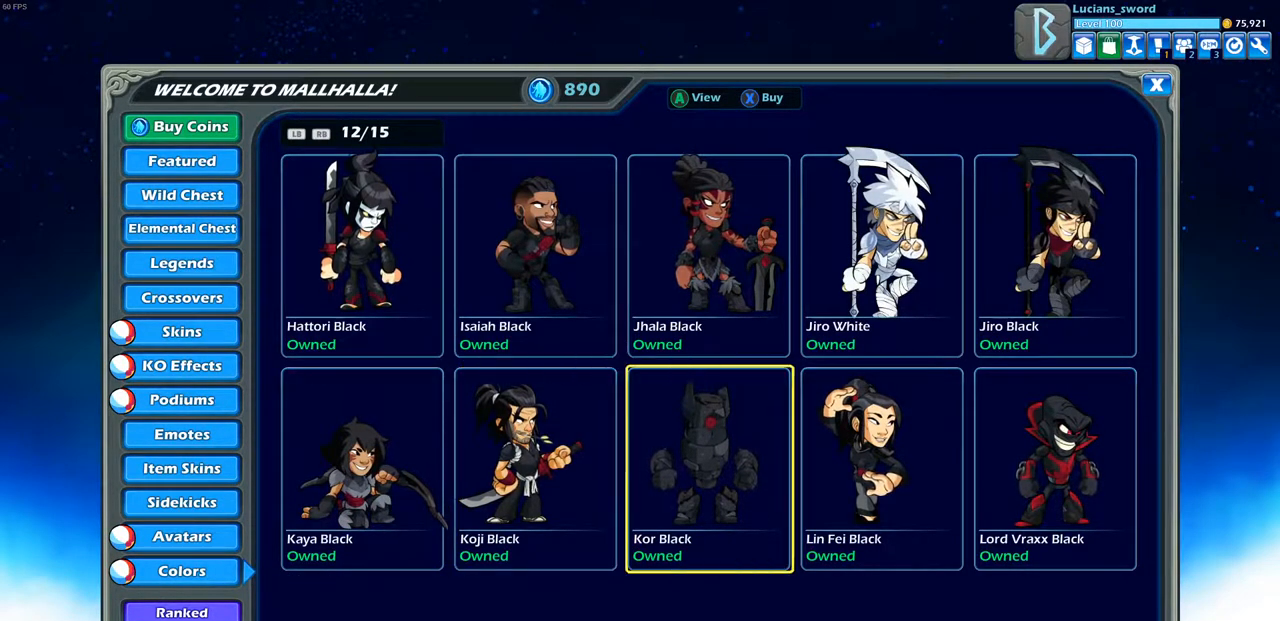
{"buttons": [], "left_stick": "center", "right_stick": "center", "events": [[283, "DPAD_UP", "down"], [400, "DPAD_UP", "up"]]}
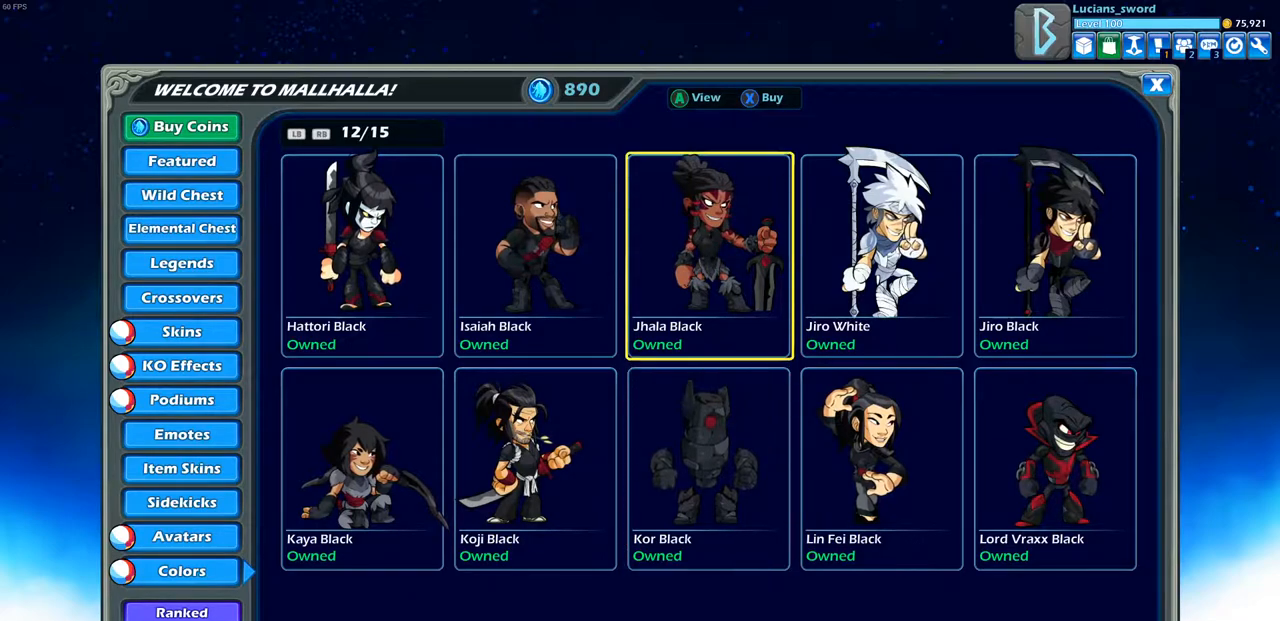
{"buttons": ["DPAD_DOWN"], "left_stick": "center", "right_stick": "center", "events": [[283, "DPAD_RIGHT", "down"], [383, "DPAD_RIGHT", "up"], [483, "DPAD_DOWN", "down"]]}
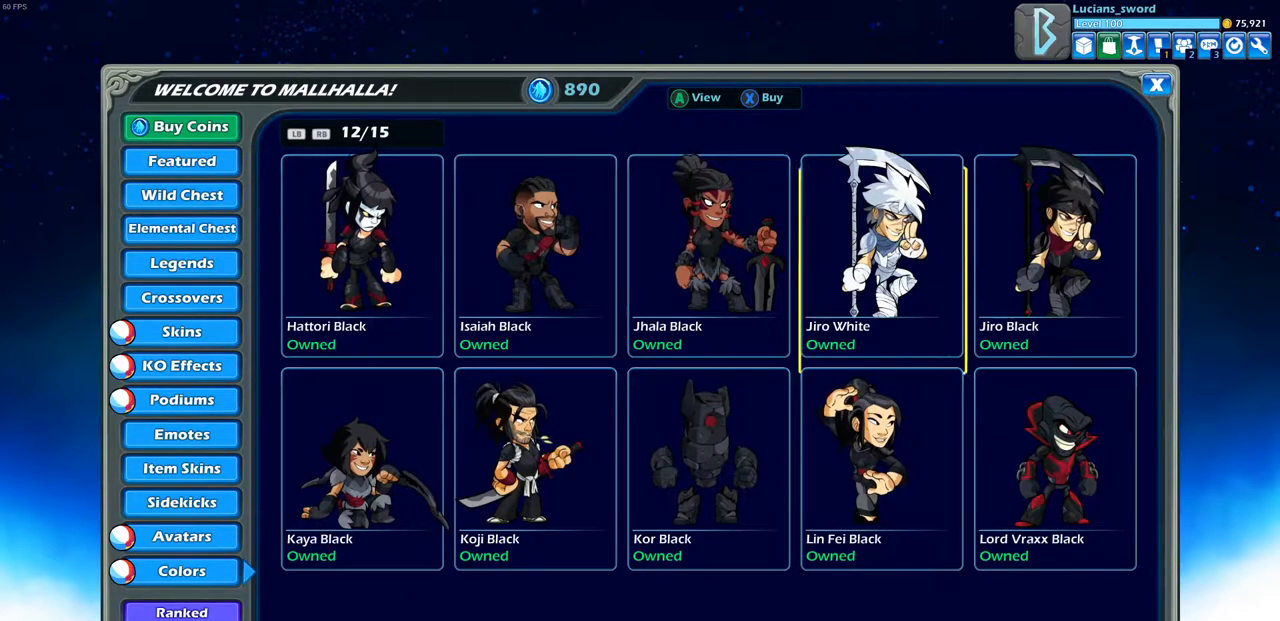
{"buttons": [], "left_stick": "center", "right_stick": "center", "events": [[67, "DPAD_DOWN", "up"]]}
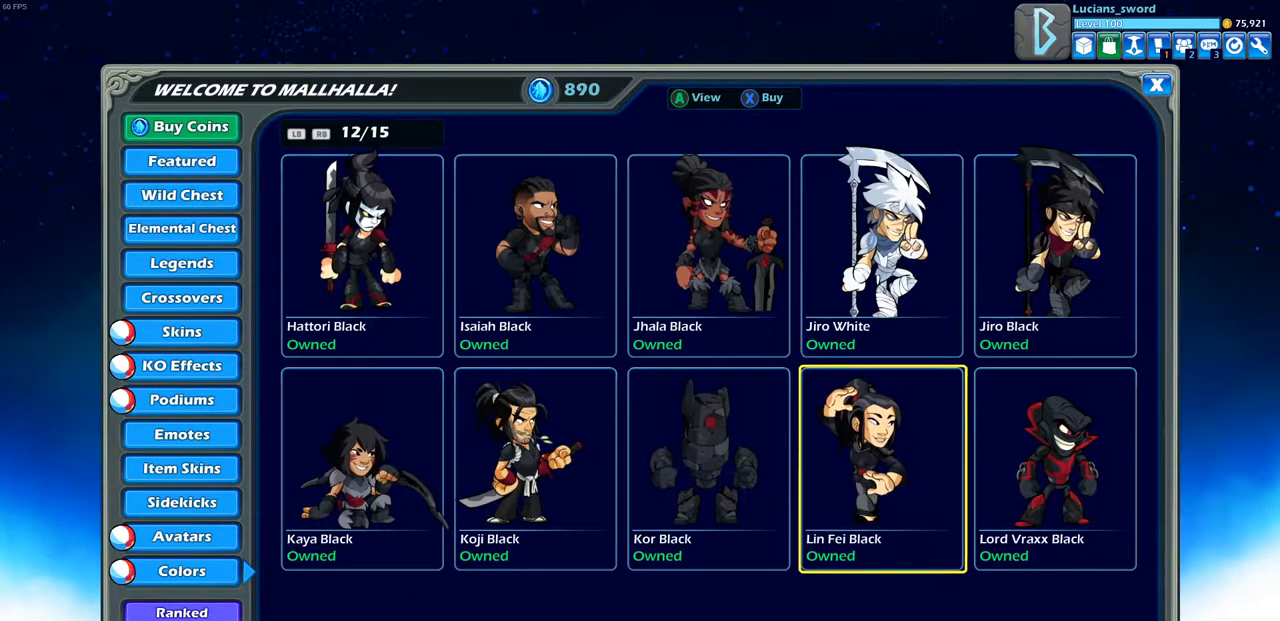
{"buttons": [], "left_stick": "center", "right_stick": "center", "events": [[50, "DPAD_RIGHT", "down"], [167, "DPAD_RIGHT", "up"]]}
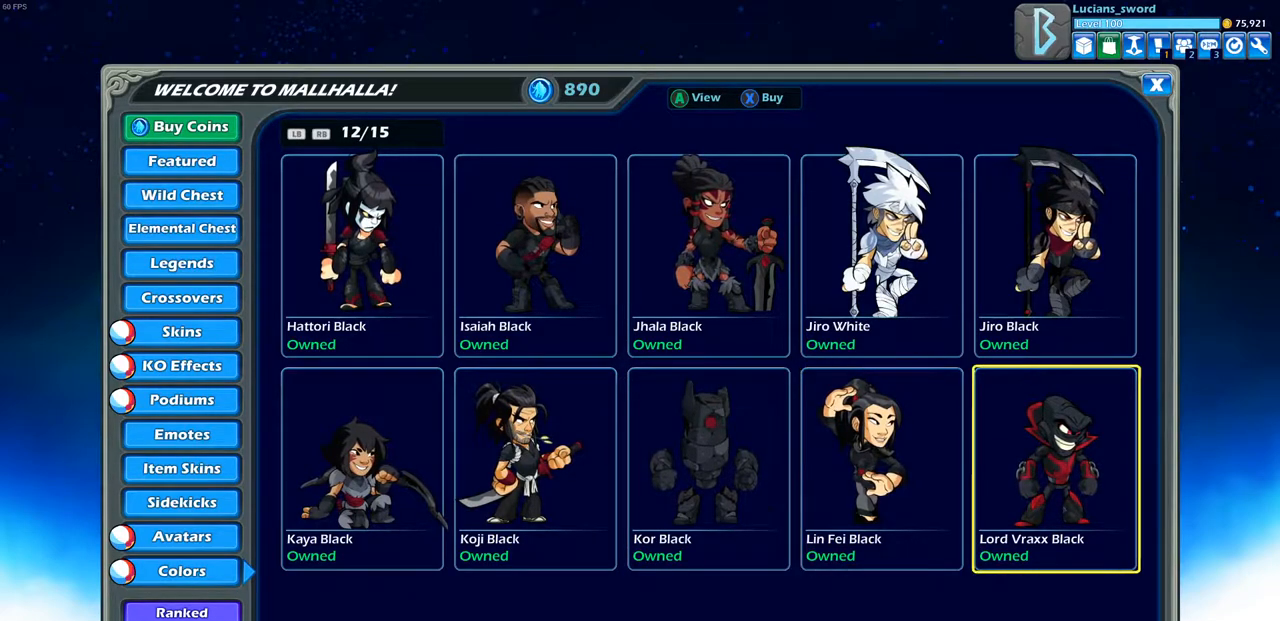
{"buttons": [], "left_stick": "center", "right_stick": "center", "events": [[33, "DPAD_UP", "down"], [150, "DPAD_UP", "up"]]}
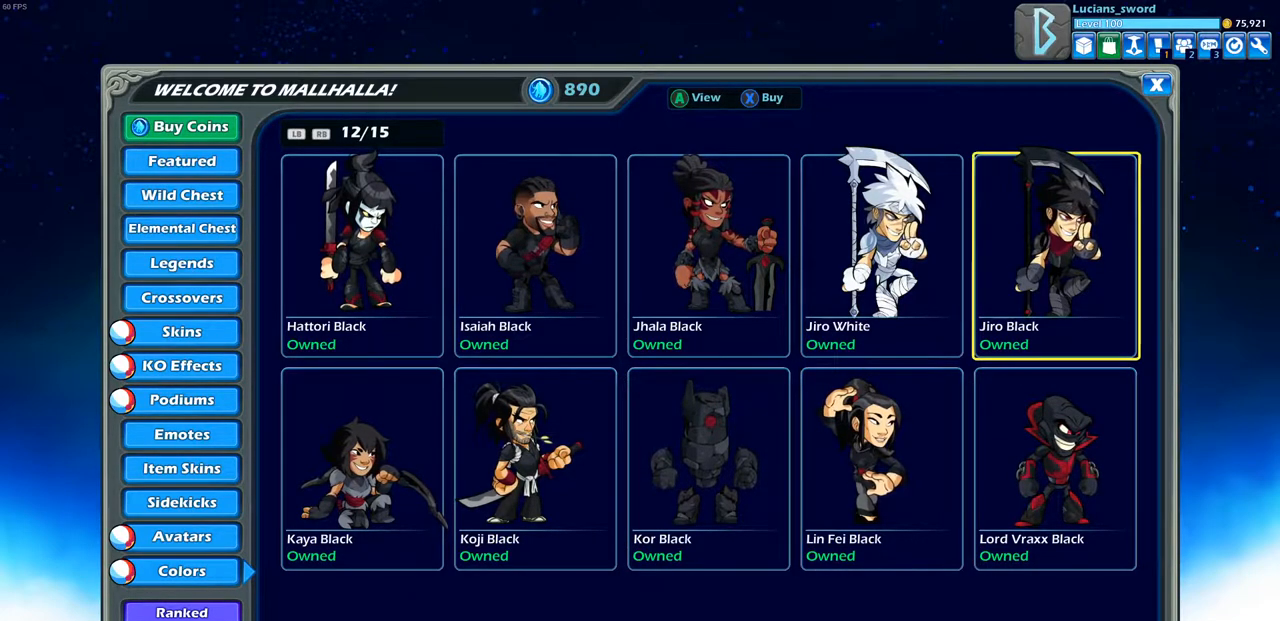
{"buttons": [], "left_stick": "center", "right_stick": "center", "events": [[100, "R1", "down"], [200, "R1", "up"]]}
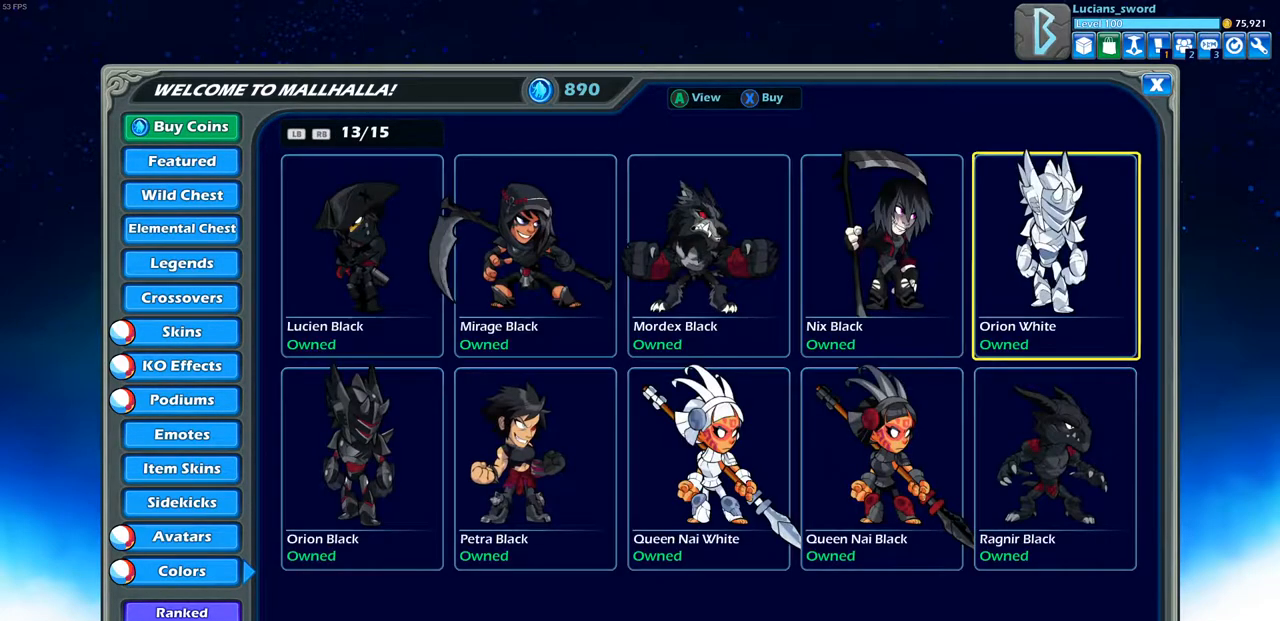
{"buttons": [], "left_stick": "center", "right_stick": "center", "events": [[250, "DPAD_LEFT", "down"], [367, "DPAD_LEFT", "up"]]}
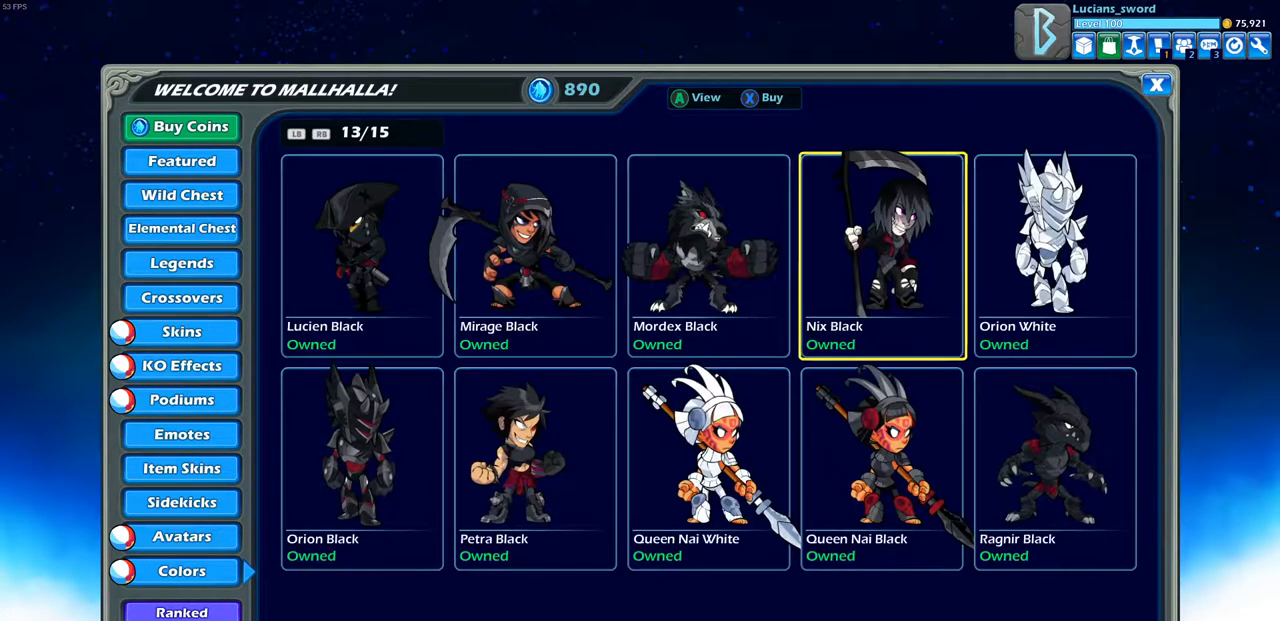
{"buttons": [], "left_stick": "center", "right_stick": "center", "events": [[200, "DPAD_LEFT", "down"], [317, "DPAD_LEFT", "up"]]}
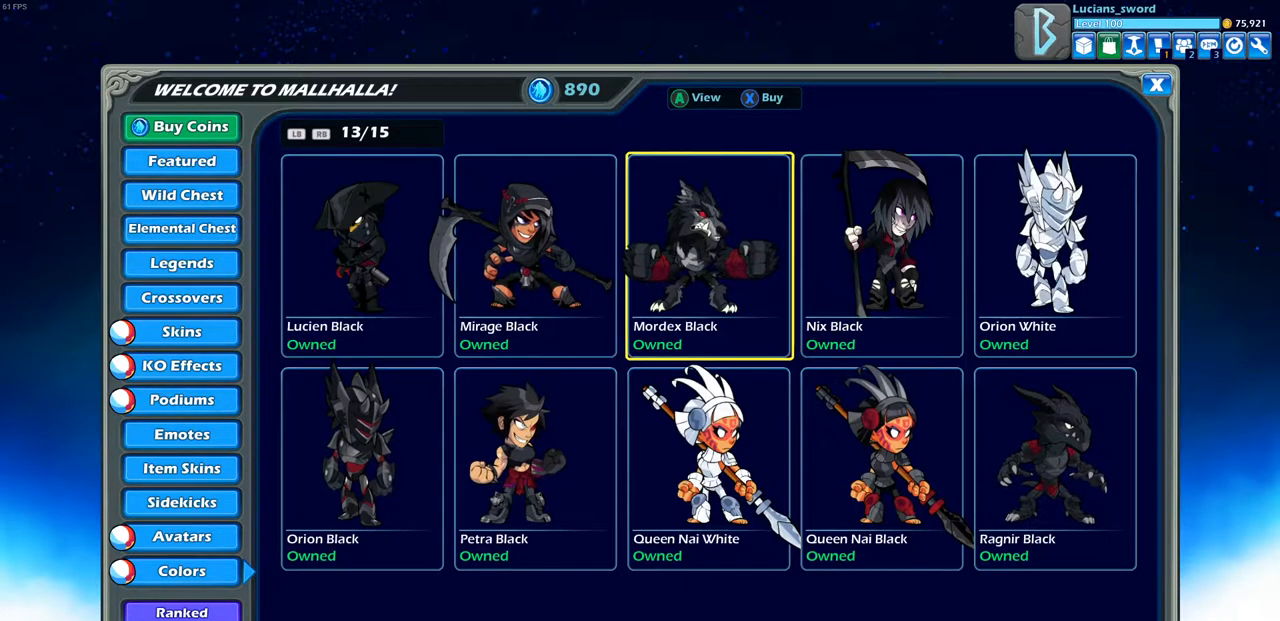
{"buttons": [], "left_stick": "center", "right_stick": "center", "events": [[200, "DPAD_LEFT", "down"], [300, "DPAD_LEFT", "up"]]}
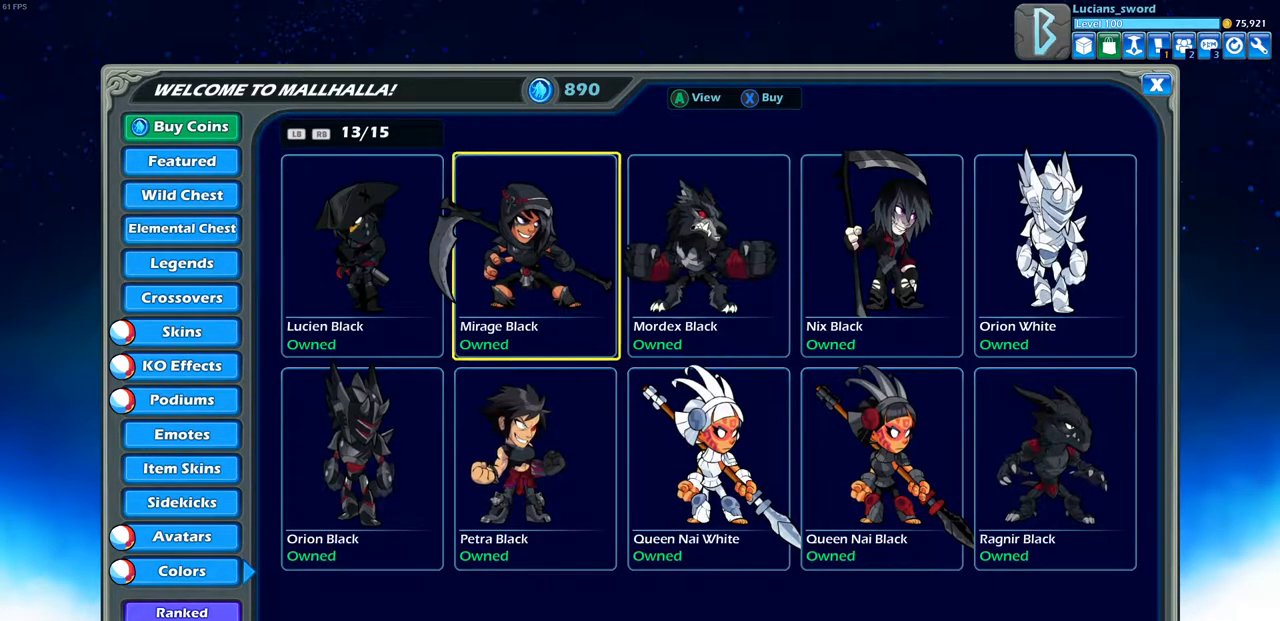
{"buttons": [], "left_stick": "center", "right_stick": "center", "events": [[133, "DPAD_LEFT", "down"], [217, "DPAD_LEFT", "up"]]}
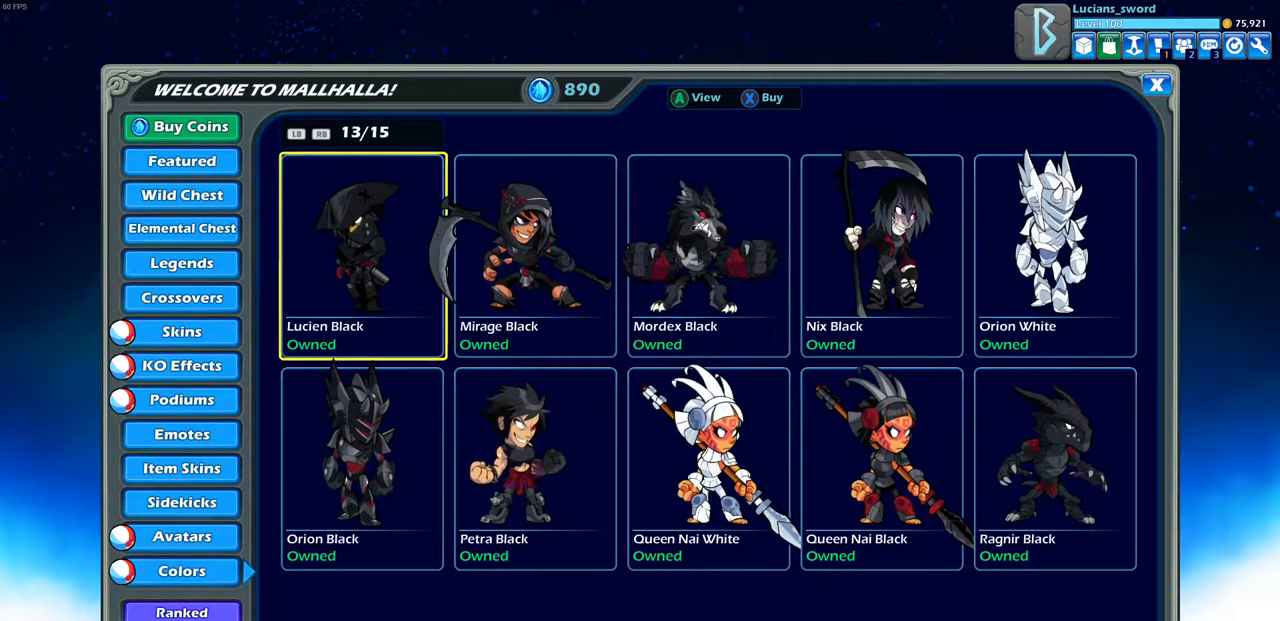
{"buttons": ["DPAD_RIGHT"], "left_stick": "center", "right_stick": "center", "events": [[83, "DPAD_DOWN", "down"], [183, "DPAD_DOWN", "up"], [500, "DPAD_RIGHT", "down"]]}
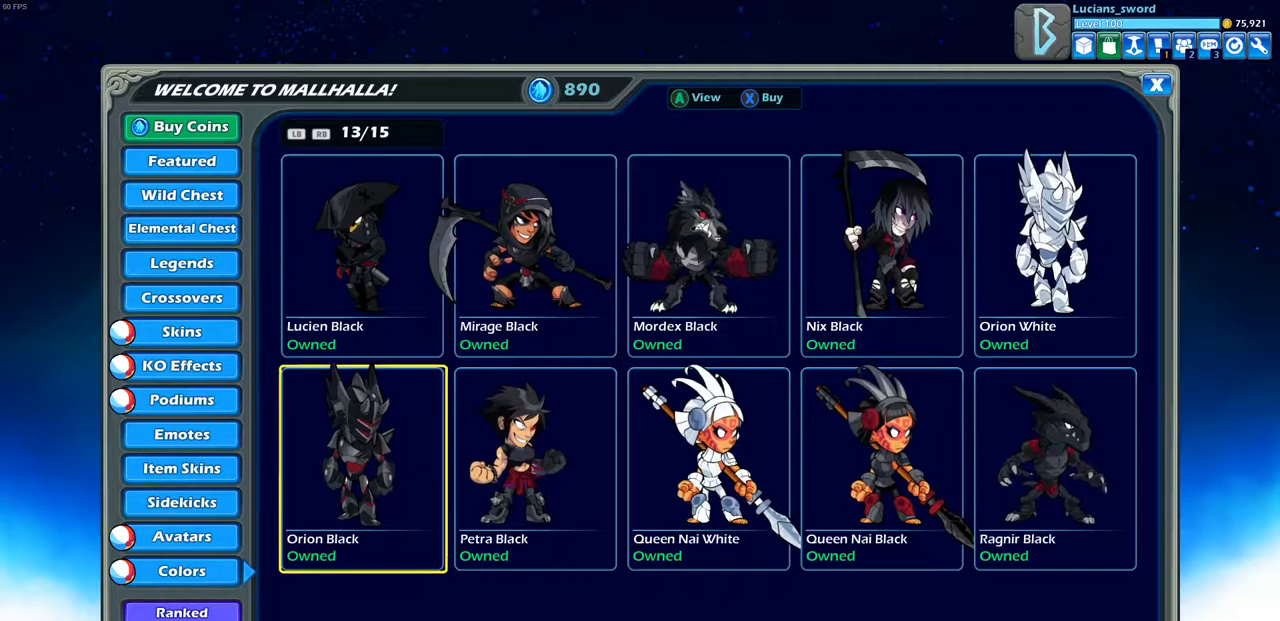
{"buttons": ["DPAD_RIGHT"], "left_stick": "center", "right_stick": "center", "events": [[117, "DPAD_RIGHT", "up"], [467, "DPAD_RIGHT", "down"]]}
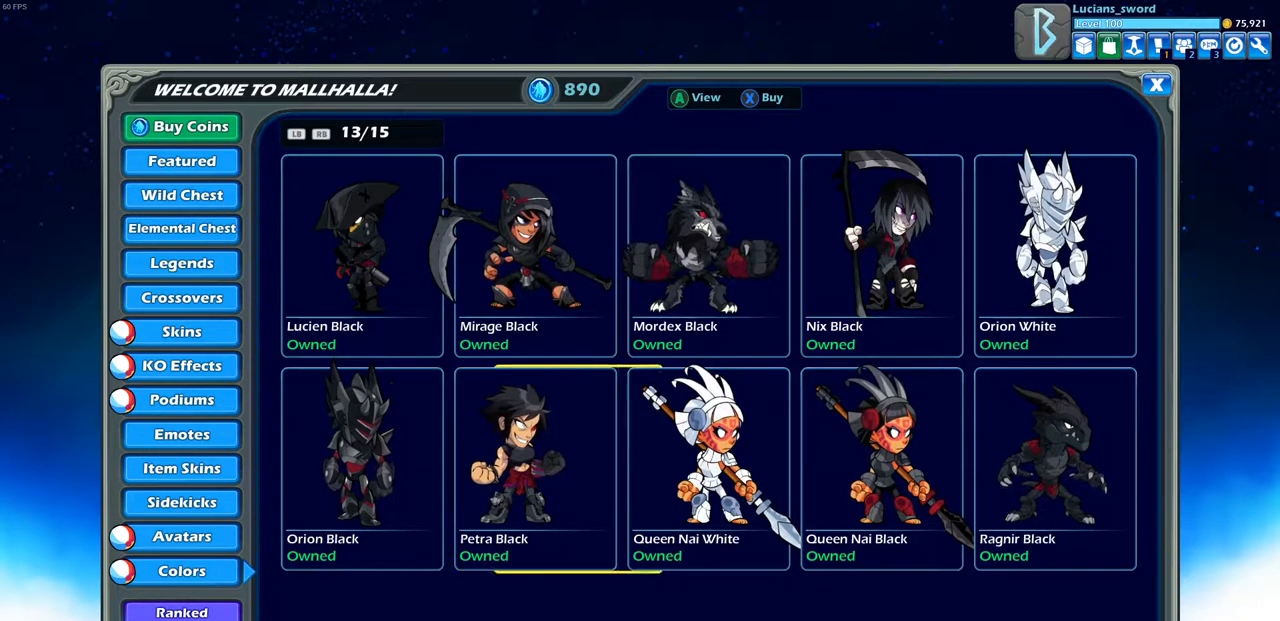
{"buttons": [], "left_stick": "center", "right_stick": "center", "events": [[50, "DPAD_RIGHT", "up"], [150, "DPAD_RIGHT", "down"], [250, "DPAD_RIGHT", "up"]]}
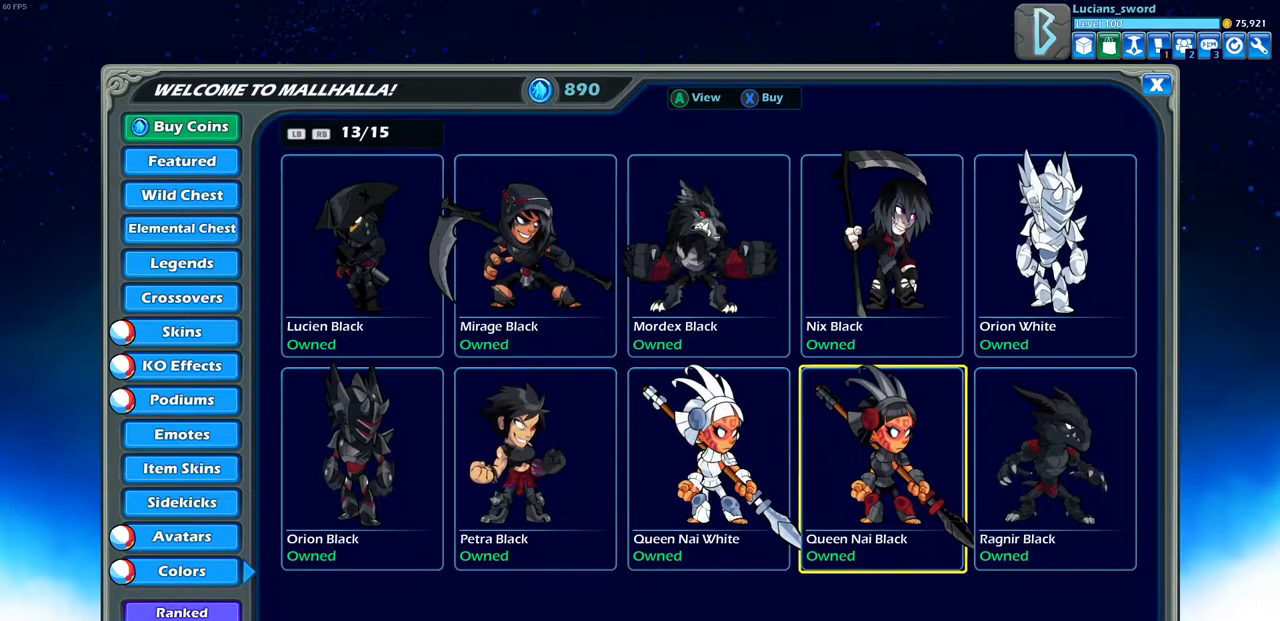
{"buttons": [], "left_stick": "center", "right_stick": "center", "events": [[183, "DPAD_RIGHT", "down"], [300, "DPAD_RIGHT", "up"]]}
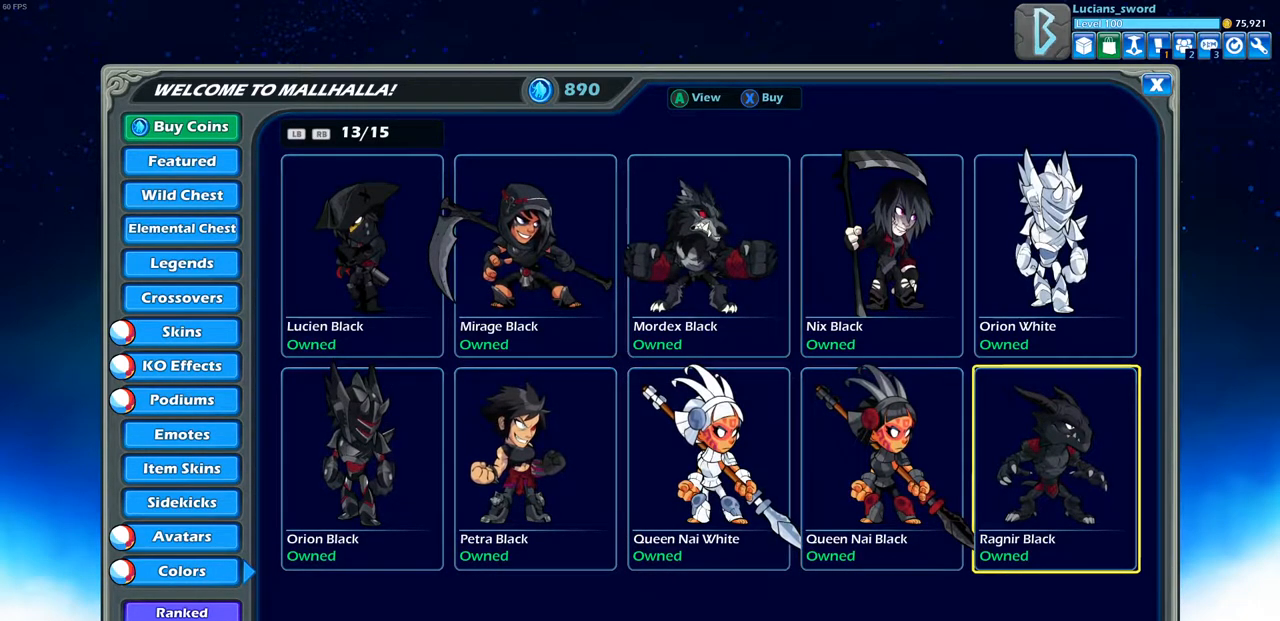
{"buttons": [], "left_stick": "center", "right_stick": "center", "events": [[267, "R1", "down"], [383, "R1", "up"]]}
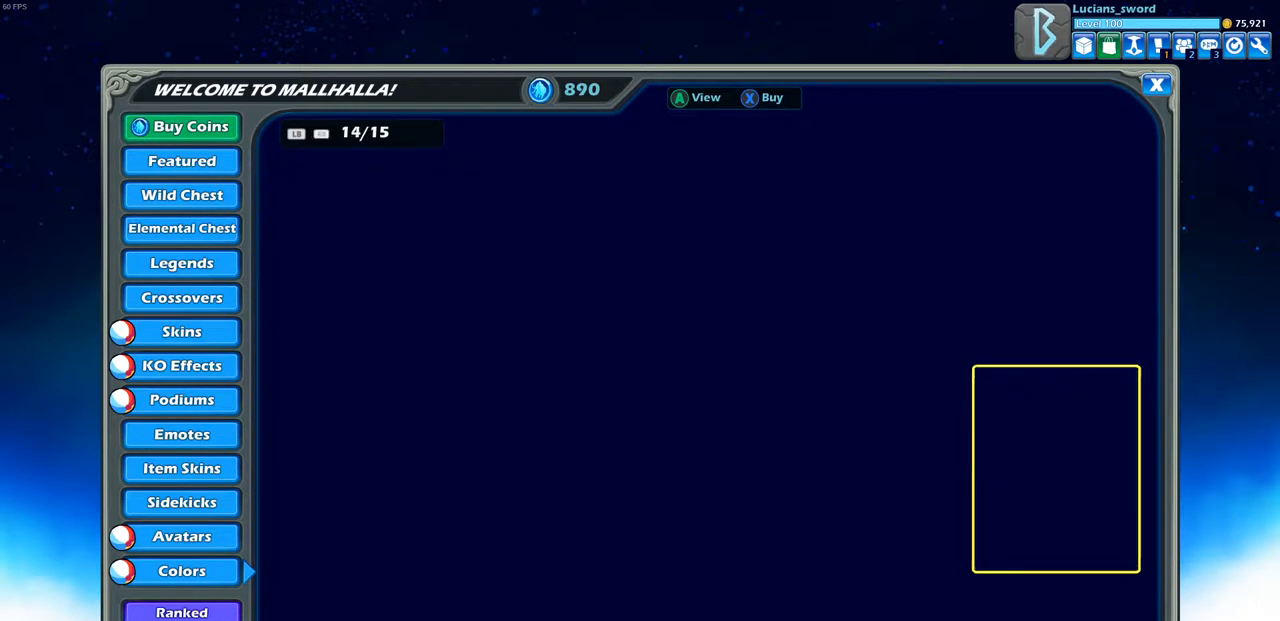
{"buttons": [], "left_stick": "center", "right_stick": "center", "events": []}
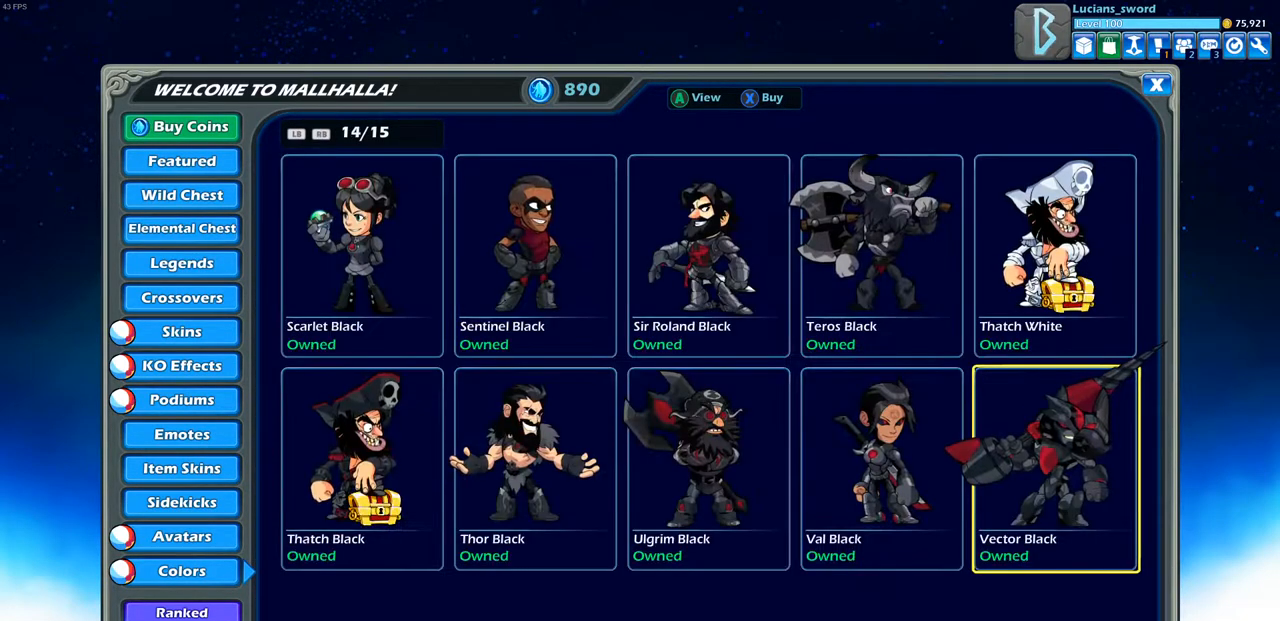
{"buttons": [], "left_stick": "center", "right_stick": "center", "events": [[350, "DPAD_LEFT", "down"], [467, "DPAD_LEFT", "up"]]}
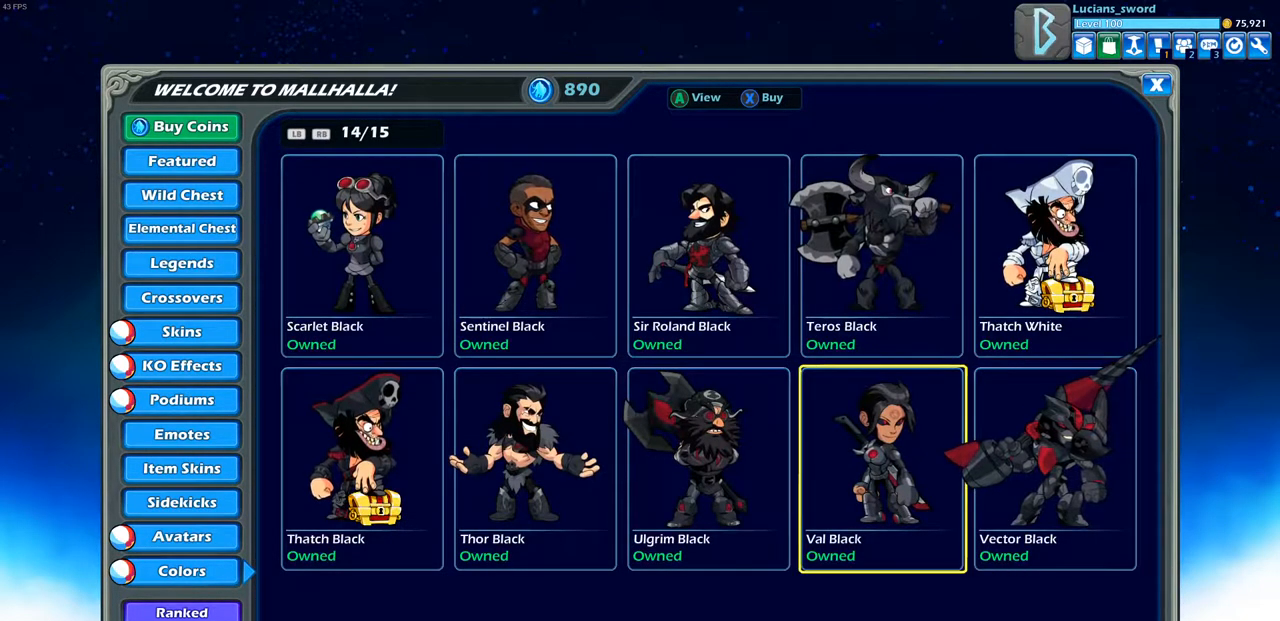
{"buttons": ["DPAD_UP"], "left_stick": "center", "right_stick": "center", "events": [[467, "DPAD_UP", "down"]]}
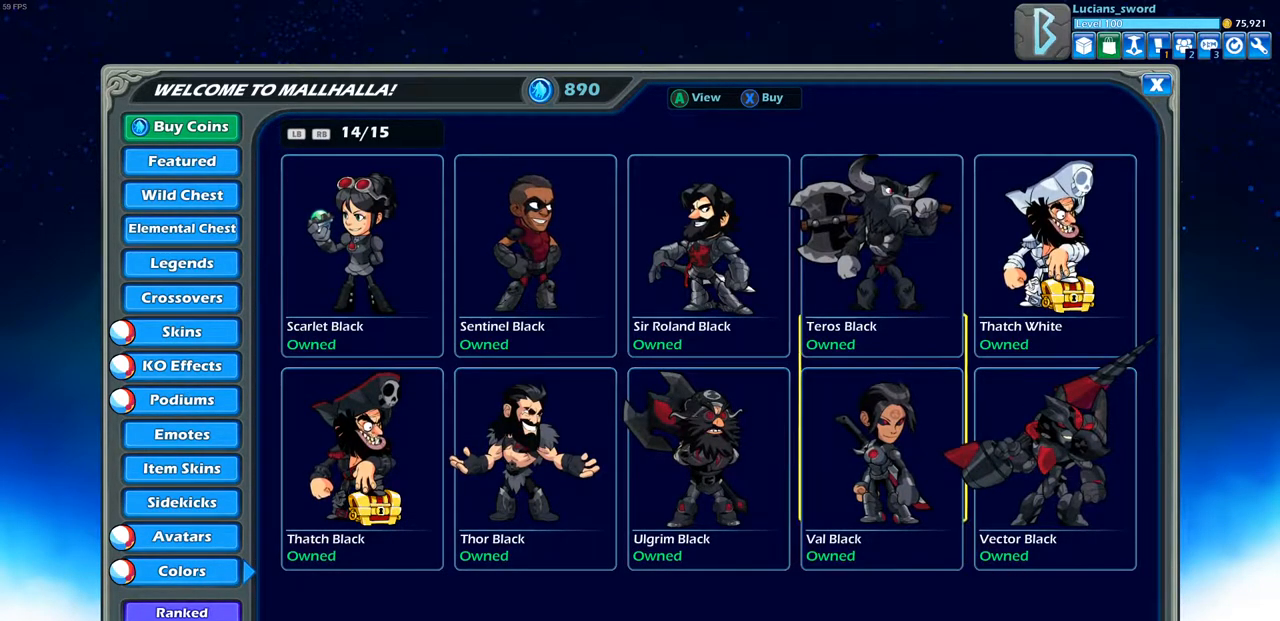
{"buttons": [], "left_stick": "center", "right_stick": "center", "events": [[117, "DPAD_UP", "up"]]}
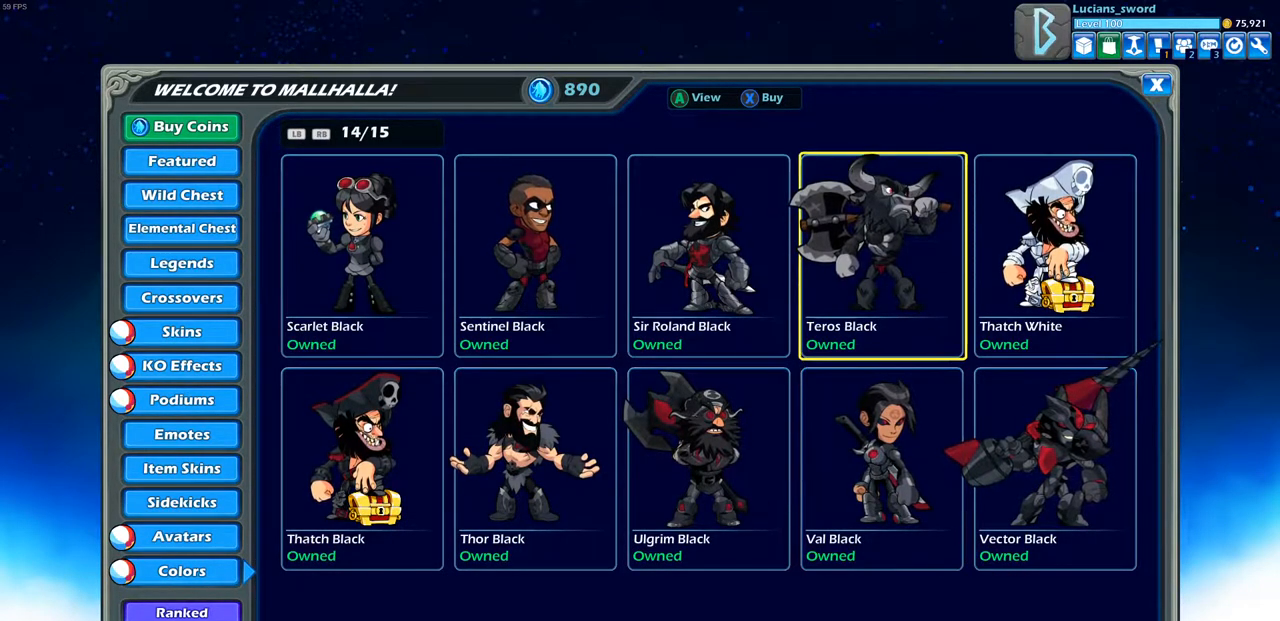
{"buttons": [], "left_stick": "center", "right_stick": "center", "events": [[50, "DPAD_LEFT", "down"], [233, "DPAD_LEFT", "up"]]}
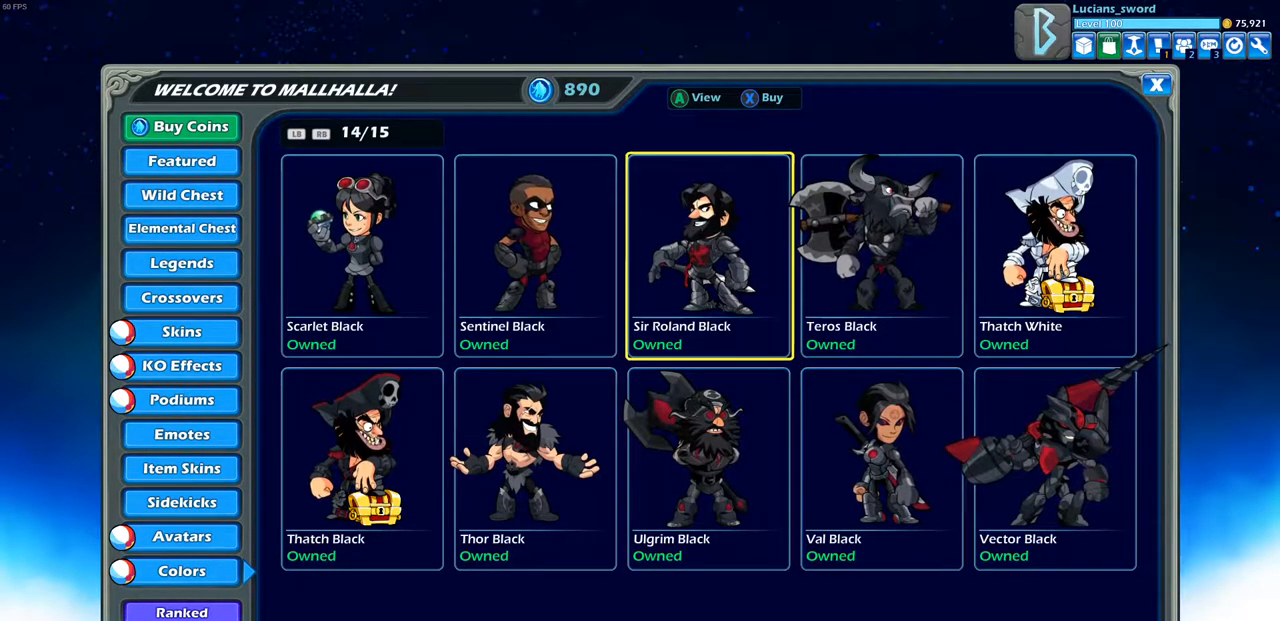
{"buttons": [], "left_stick": "center", "right_stick": "center", "events": [[150, "DPAD_DOWN", "down"], [267, "DPAD_DOWN", "up"]]}
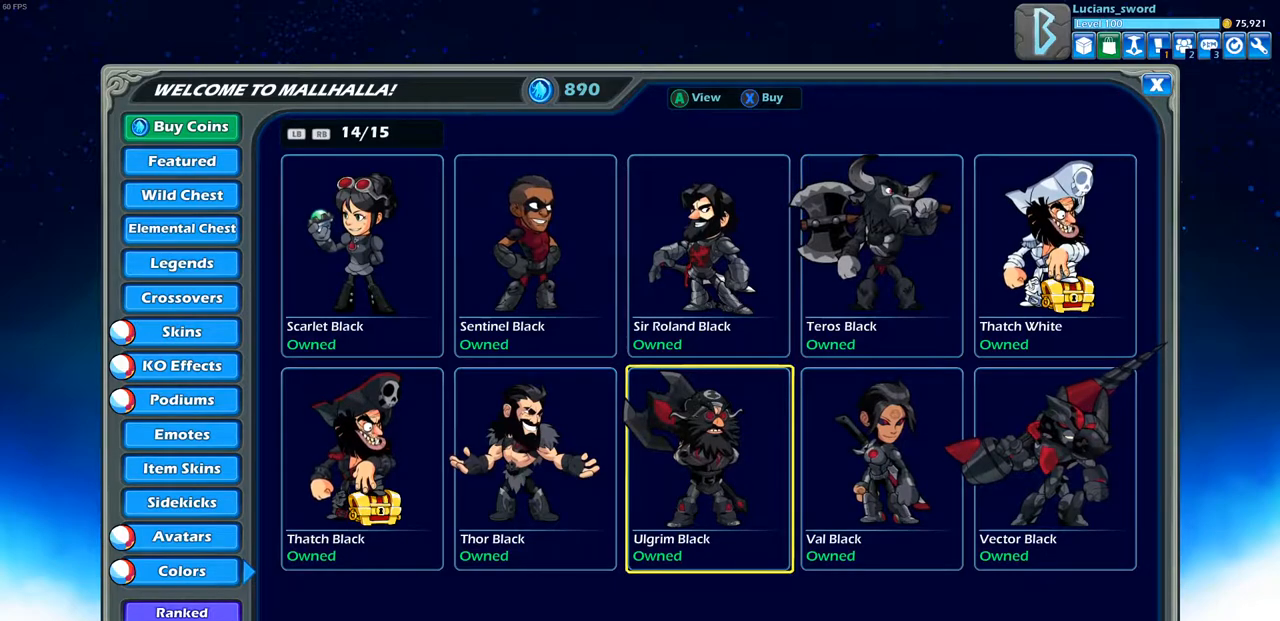
{"buttons": [], "left_stick": "center", "right_stick": "center", "events": [[283, "DPAD_LEFT", "down"], [383, "DPAD_LEFT", "up"]]}
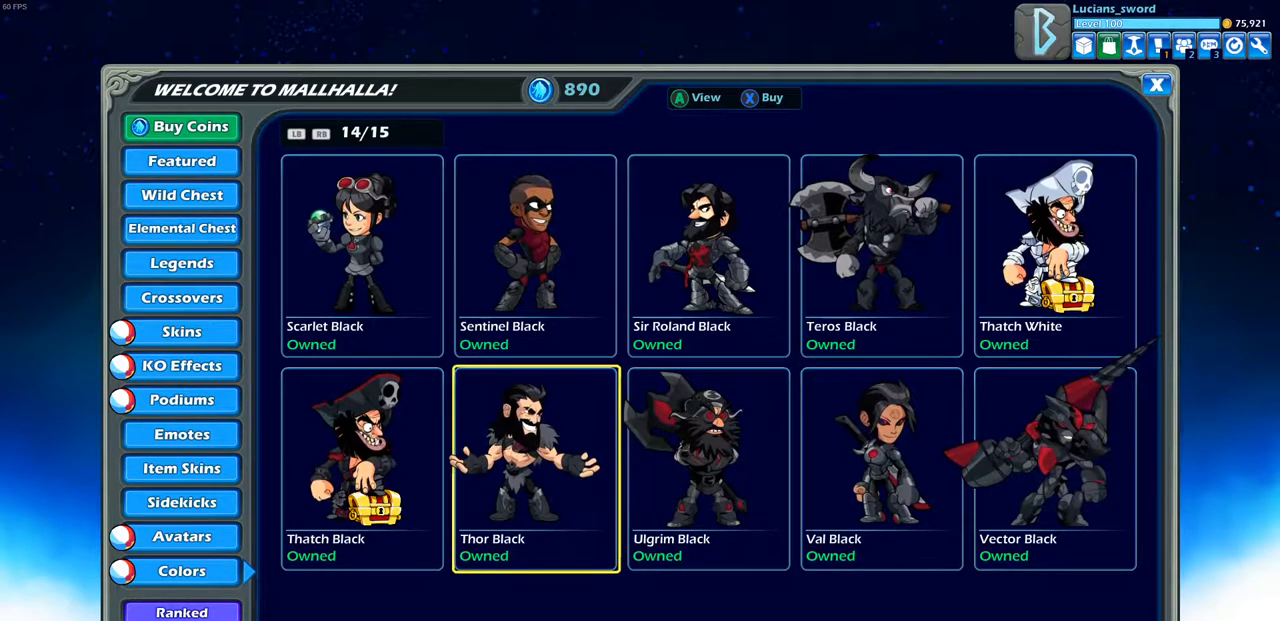
{"buttons": ["DPAD_LEFT"], "left_stick": "center", "right_stick": "center", "events": [[133, "DPAD_UP", "down"], [267, "DPAD_UP", "up"], [500, "DPAD_LEFT", "down"]]}
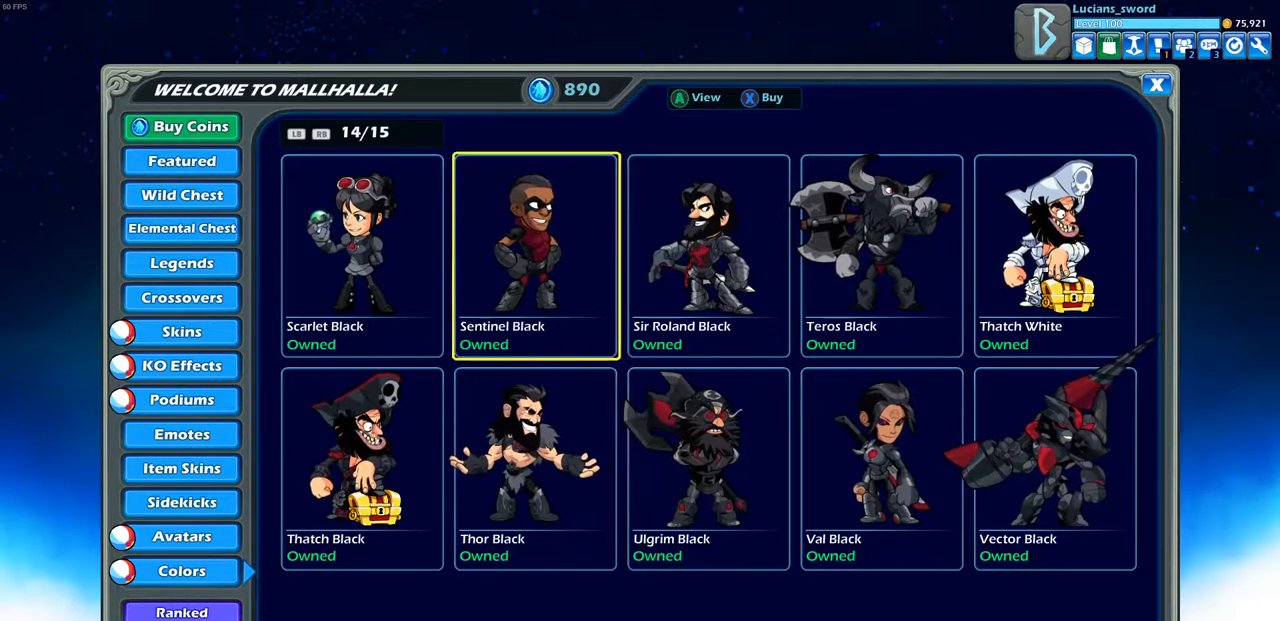
{"buttons": [], "left_stick": "center", "right_stick": "center", "events": [[117, "DPAD_LEFT", "up"], [400, "DPAD_DOWN", "down"], [467, "DPAD_DOWN", "up"]]}
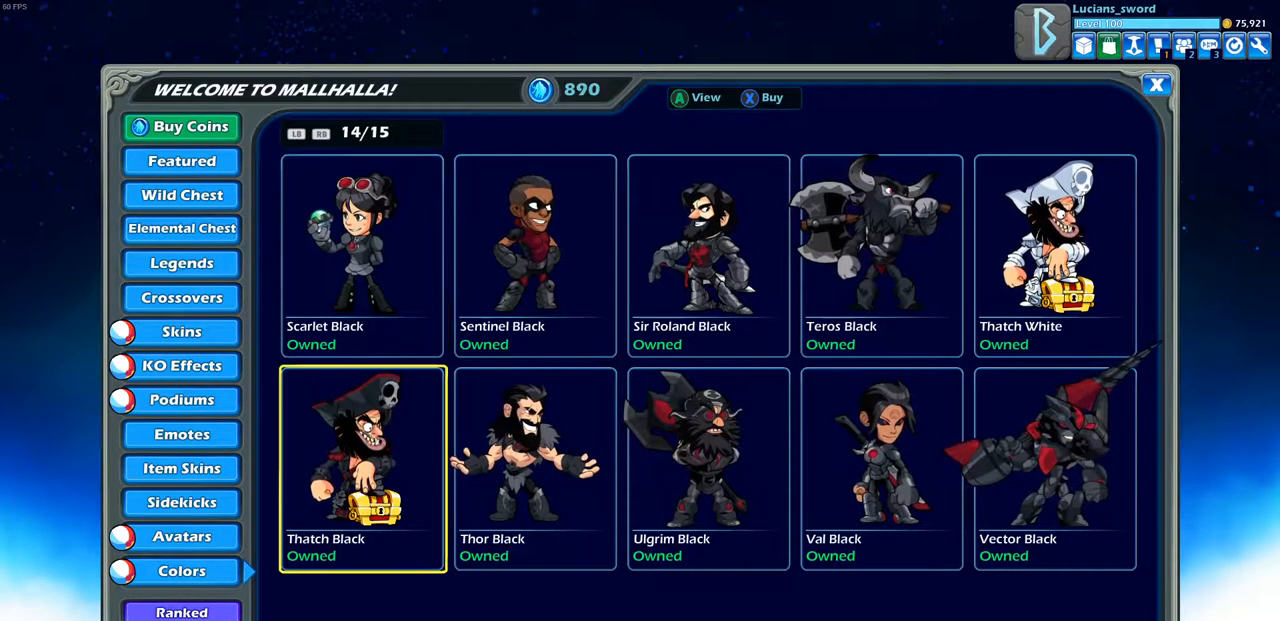
{"buttons": [], "left_stick": "center", "right_stick": "center", "events": []}